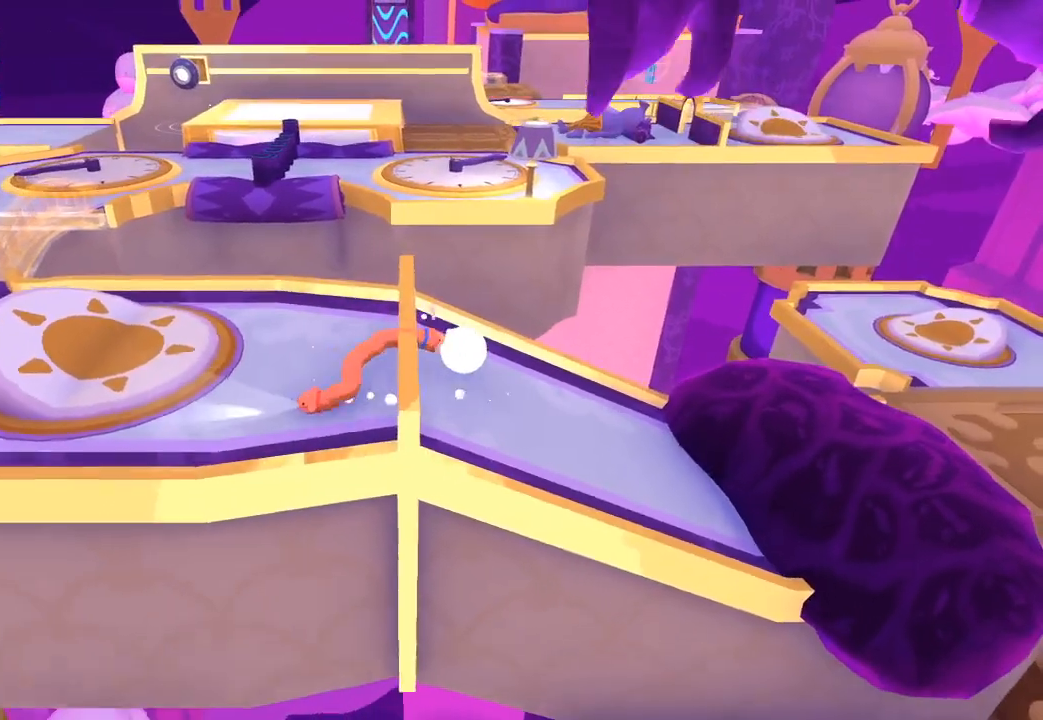
Gameplay with a controller (Xbox layout); each line is a JSON object with the inputs held at the frame after it. "button_events" lists button changes between this image and that frame as [ms after this image, input, new state], when the widget could be followed in between (sticks are given only as held states).
{"buttons": [], "left_stick": "right", "right_stick": "up", "button_events": []}
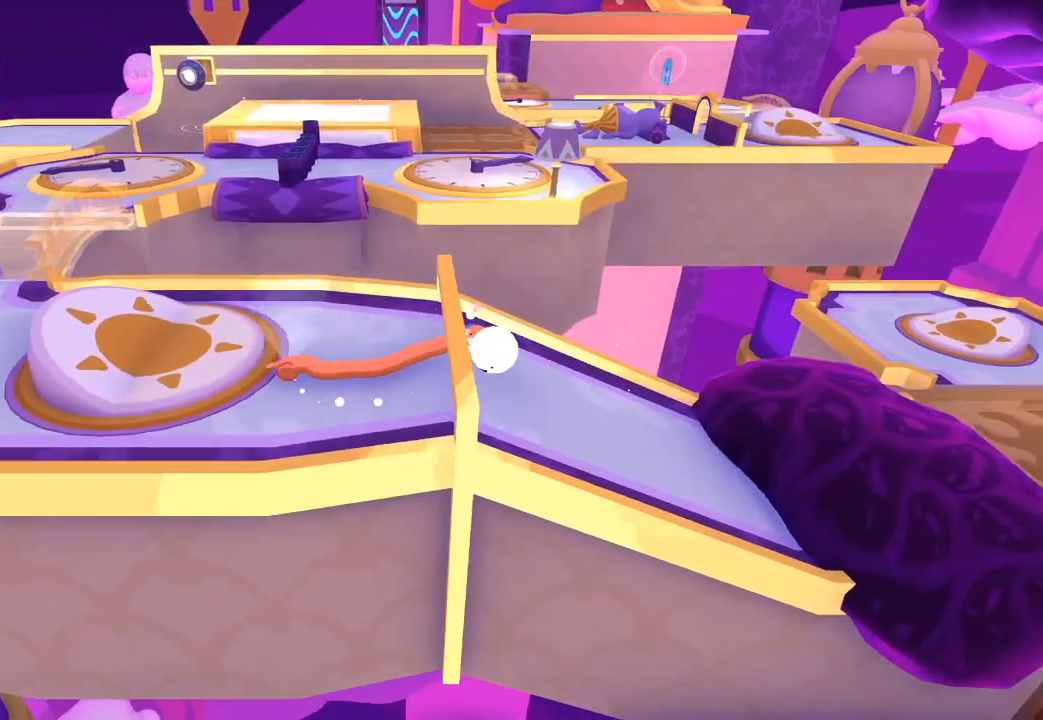
{"buttons": [], "left_stick": "left", "right_stick": "left", "button_events": []}
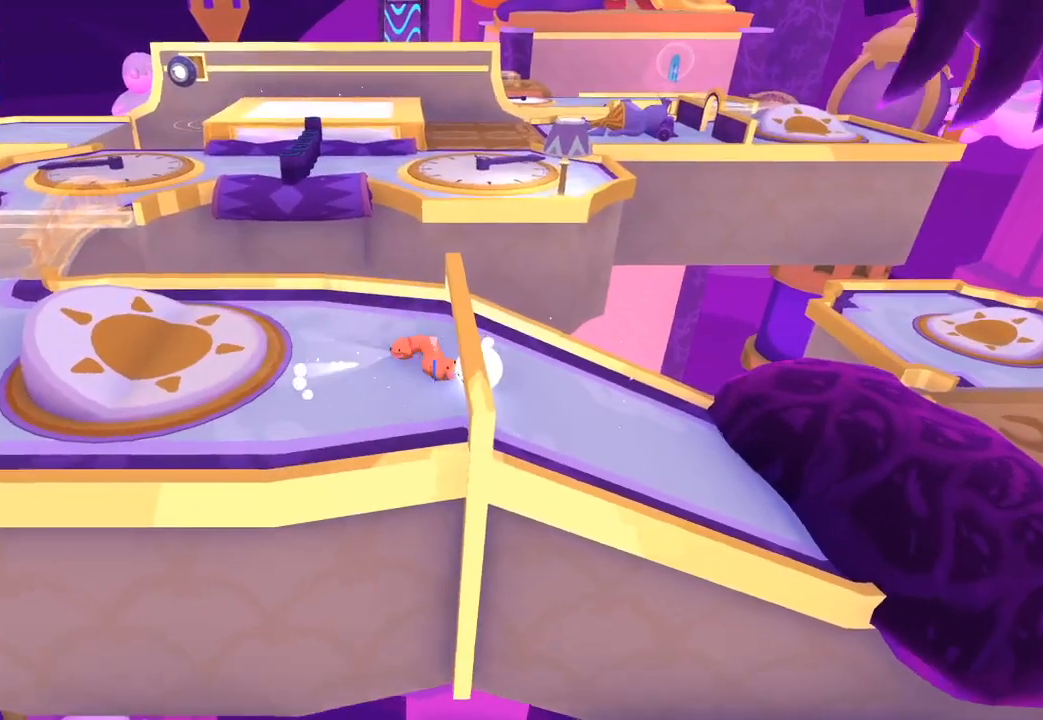
{"buttons": [], "left_stick": "down-left", "right_stick": "down-left", "button_events": []}
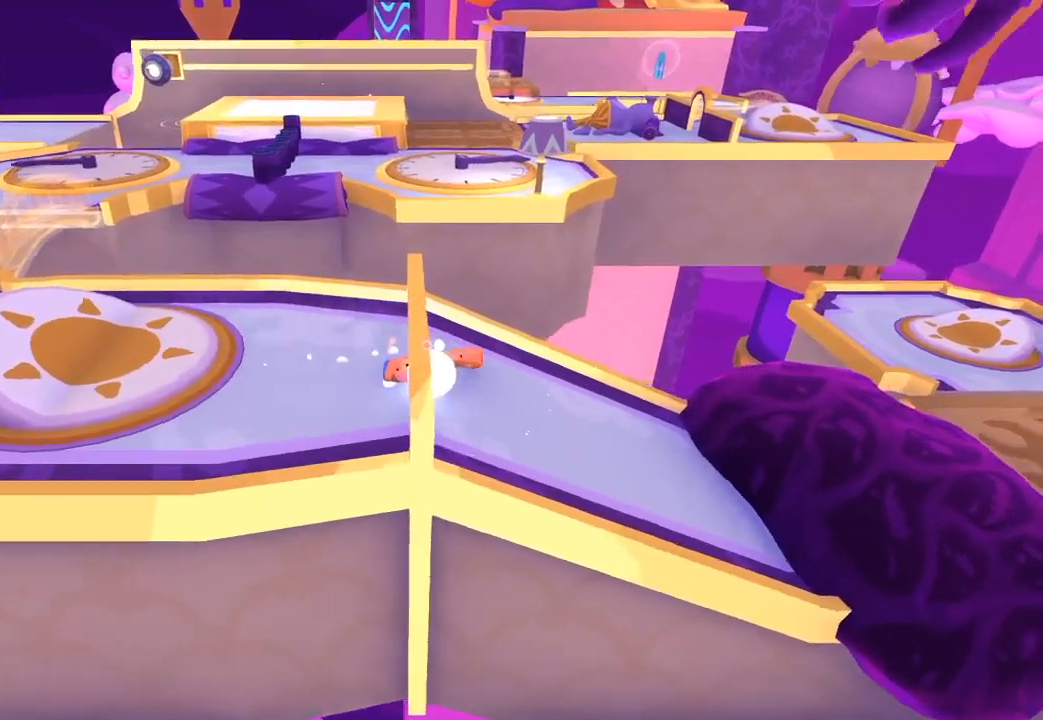
{"buttons": [], "left_stick": "center", "right_stick": "up", "button_events": []}
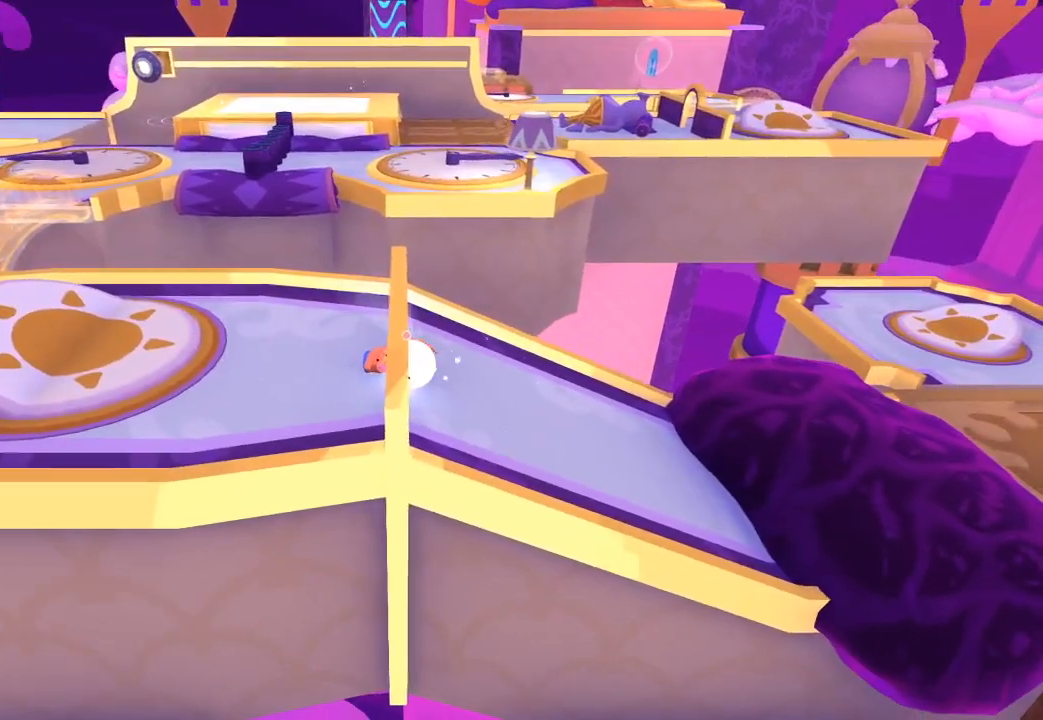
{"buttons": [], "left_stick": "center", "right_stick": "right", "button_events": []}
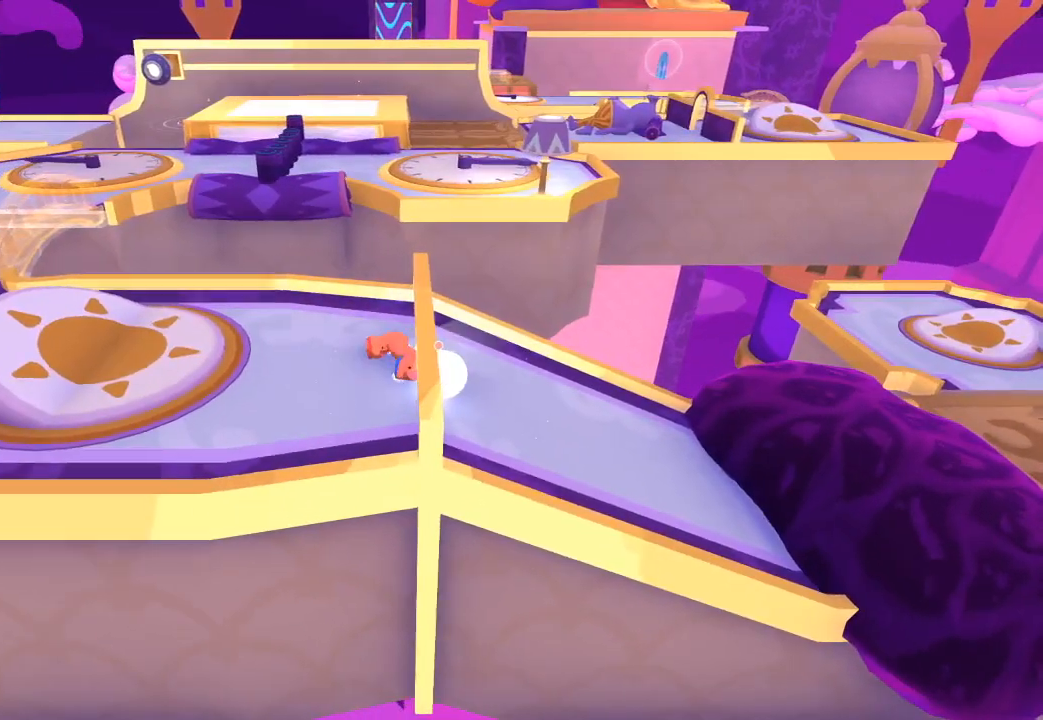
{"buttons": ["R2"], "left_stick": "center", "right_stick": "up-right", "button_events": [[200, "R2", "down"], [300, "R1", "down"], [333, "R1", "up"], [400, "R1", "down"], [500, "R1", "up"]]}
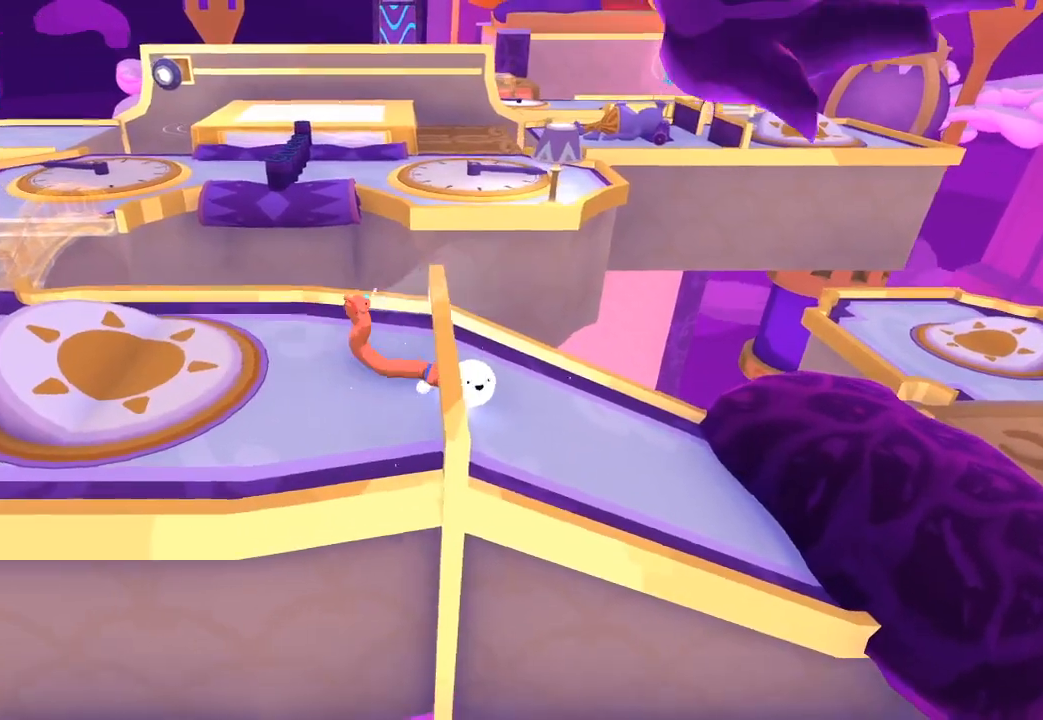
{"buttons": ["R2"], "left_stick": "center", "right_stick": "right", "button_events": [[33, "R1", "down"], [100, "R1", "up"], [200, "R1", "down"], [233, "R1", "up"]]}
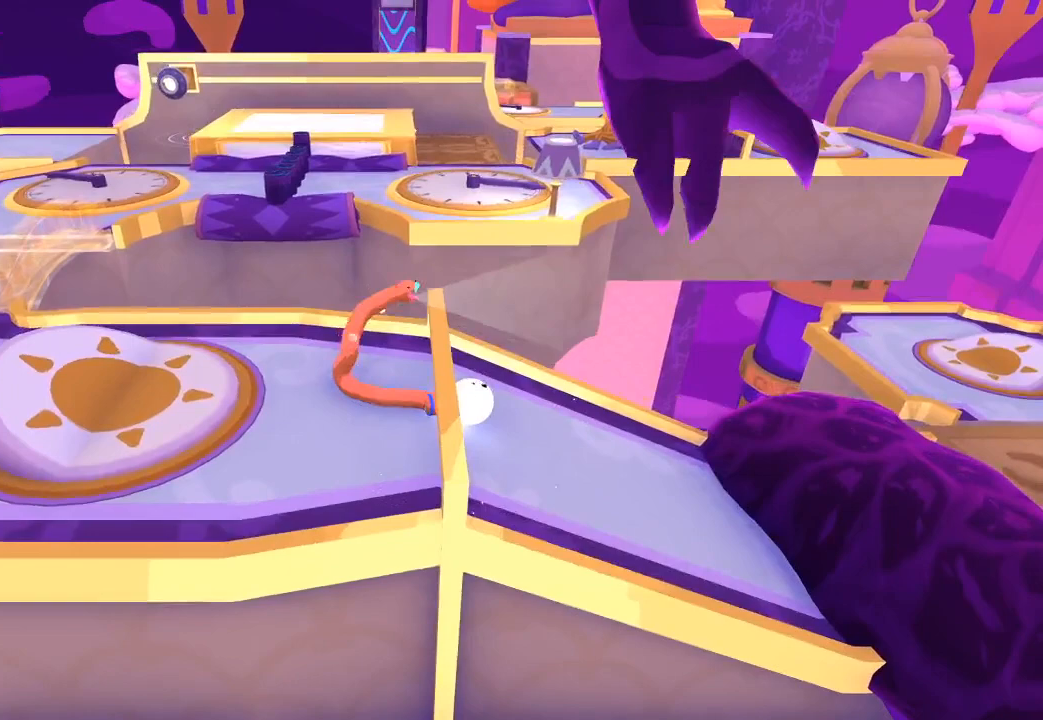
{"buttons": ["R2"], "left_stick": "center", "right_stick": "down-right", "button_events": []}
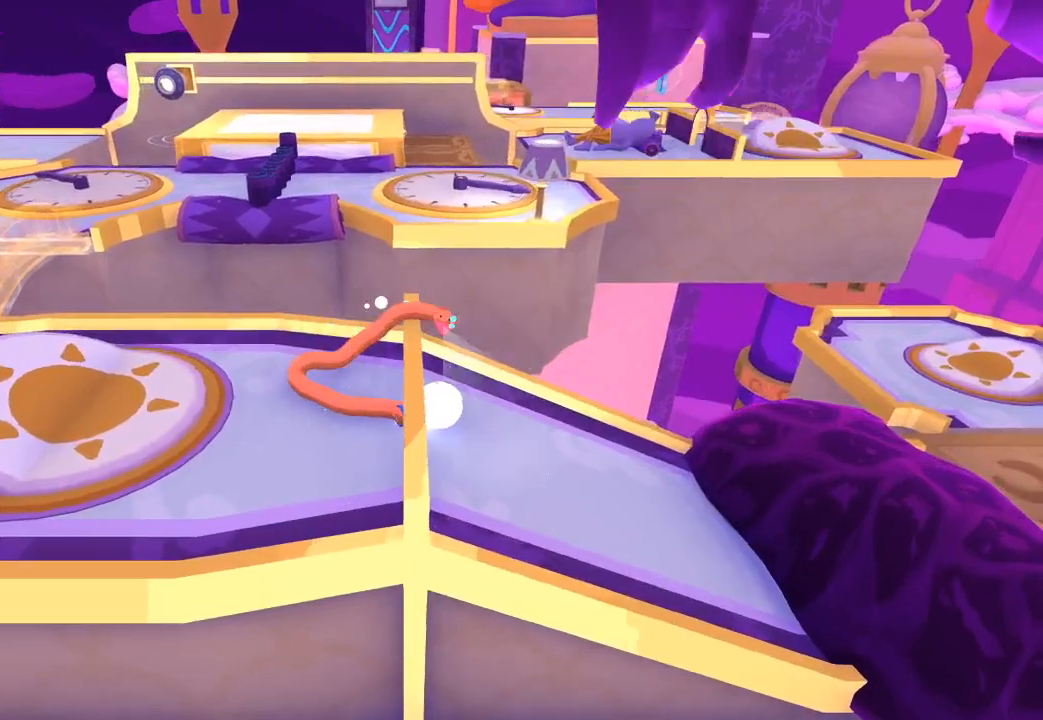
{"buttons": ["R2"], "left_stick": "center", "right_stick": "center", "button_events": []}
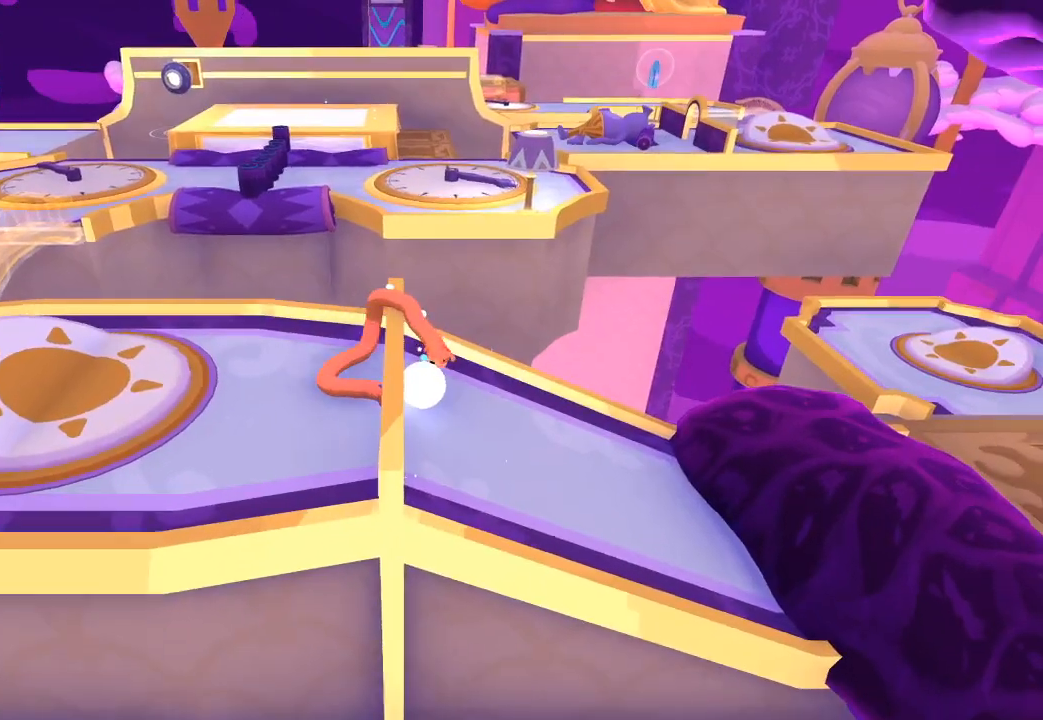
{"buttons": [], "left_stick": "left", "right_stick": "up-right", "button_events": [[33, "R1", "down"], [100, "R1", "up"], [200, "R2", "up"], [333, "L1", "down"], [400, "L1", "up"]]}
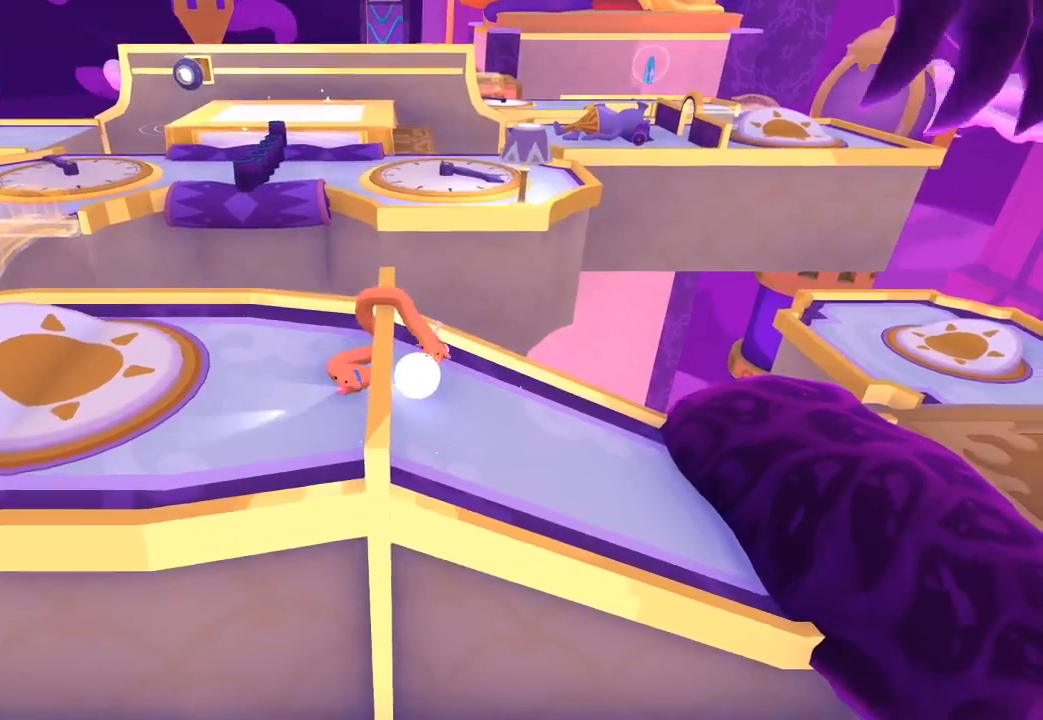
{"buttons": [], "left_stick": "down-left", "right_stick": "up-right", "button_events": []}
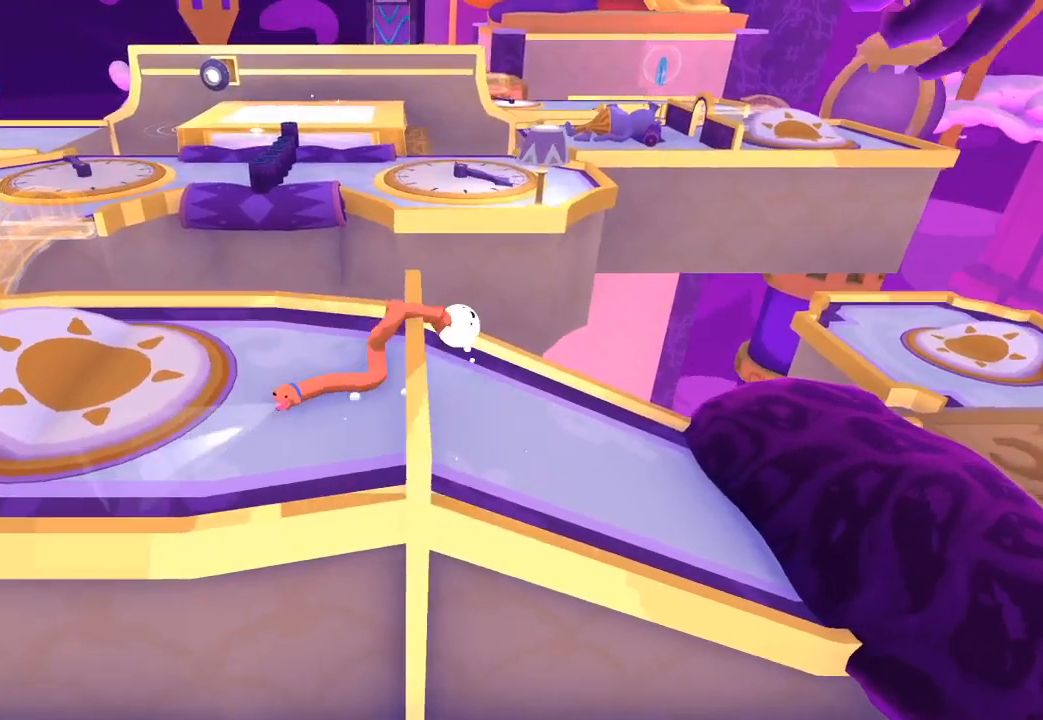
{"buttons": [], "left_stick": "down", "right_stick": "down", "button_events": []}
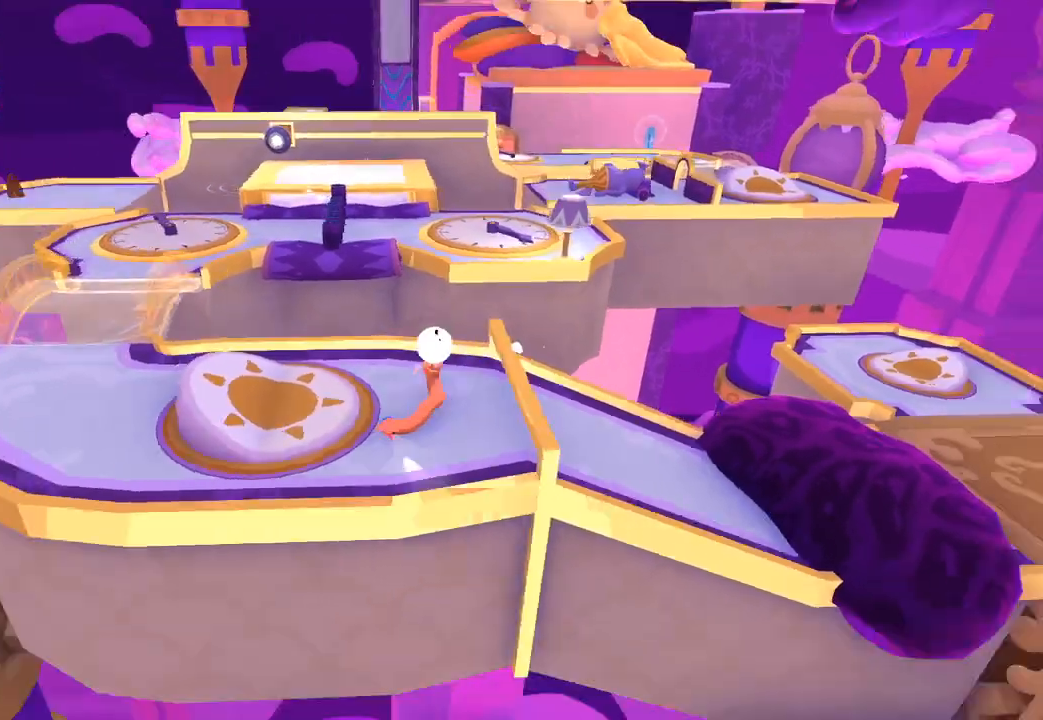
{"buttons": [], "left_stick": "up", "right_stick": "down-right", "button_events": []}
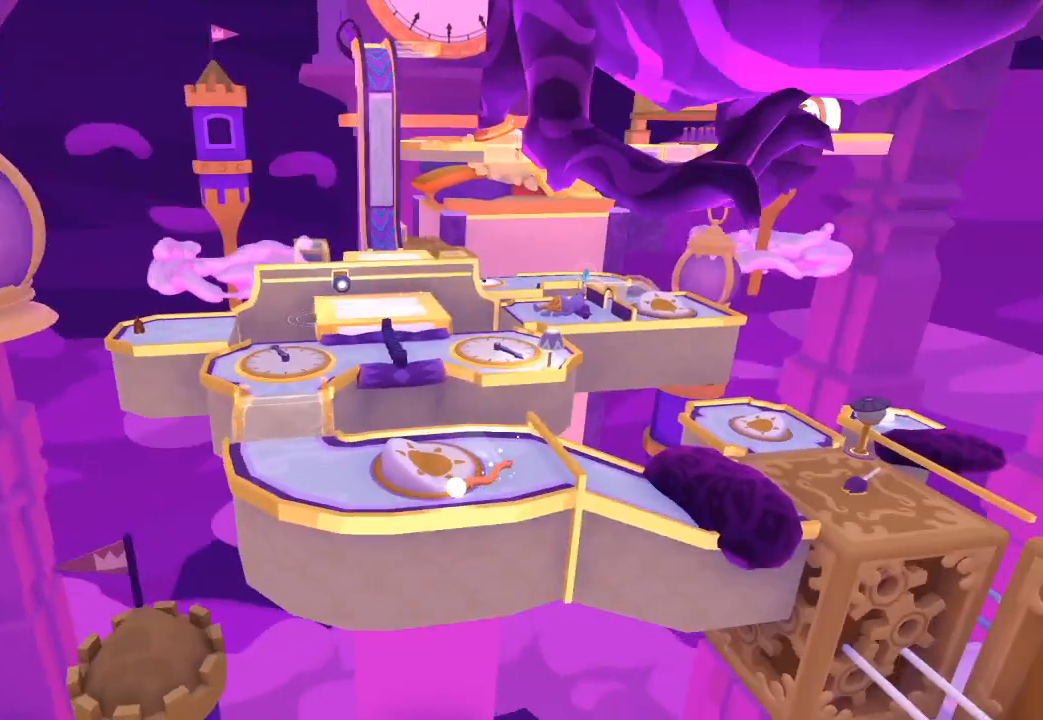
{"buttons": [], "left_stick": "left", "right_stick": "down-left", "button_events": []}
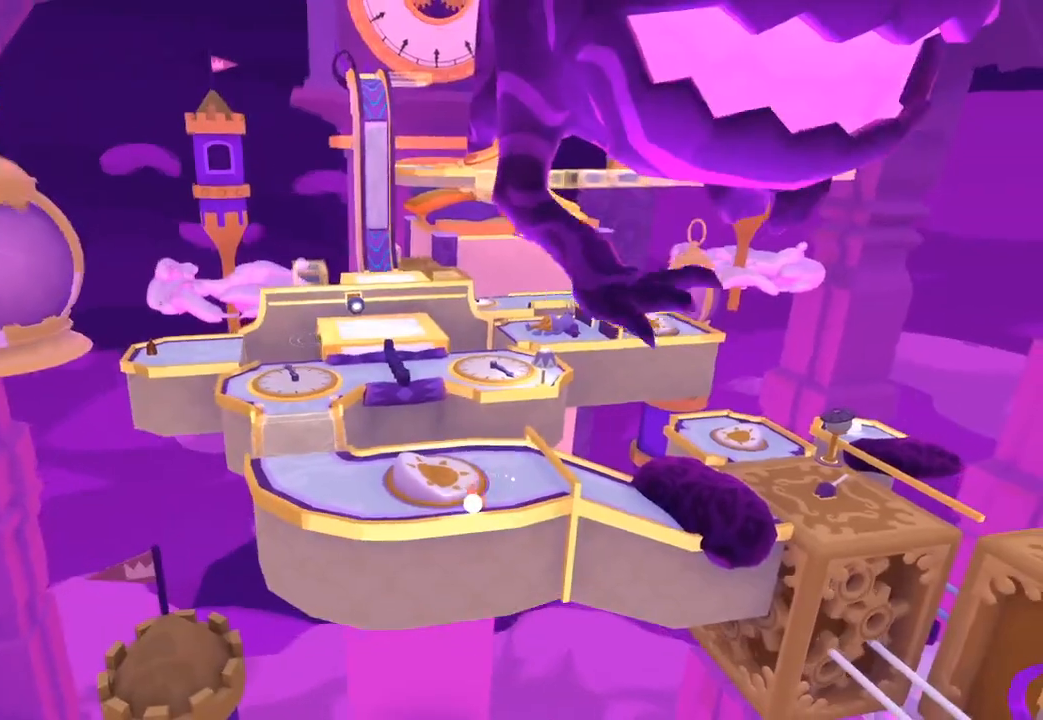
{"buttons": [], "left_stick": "left", "right_stick": "left", "button_events": []}
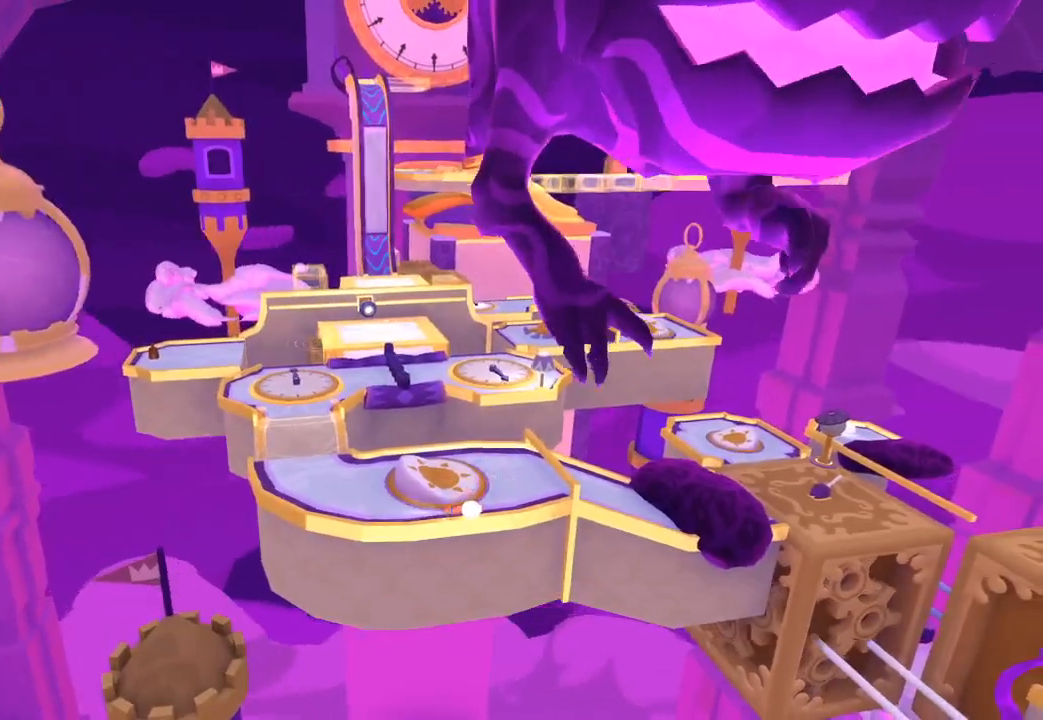
{"buttons": [], "left_stick": "up-left", "right_stick": "left", "button_events": []}
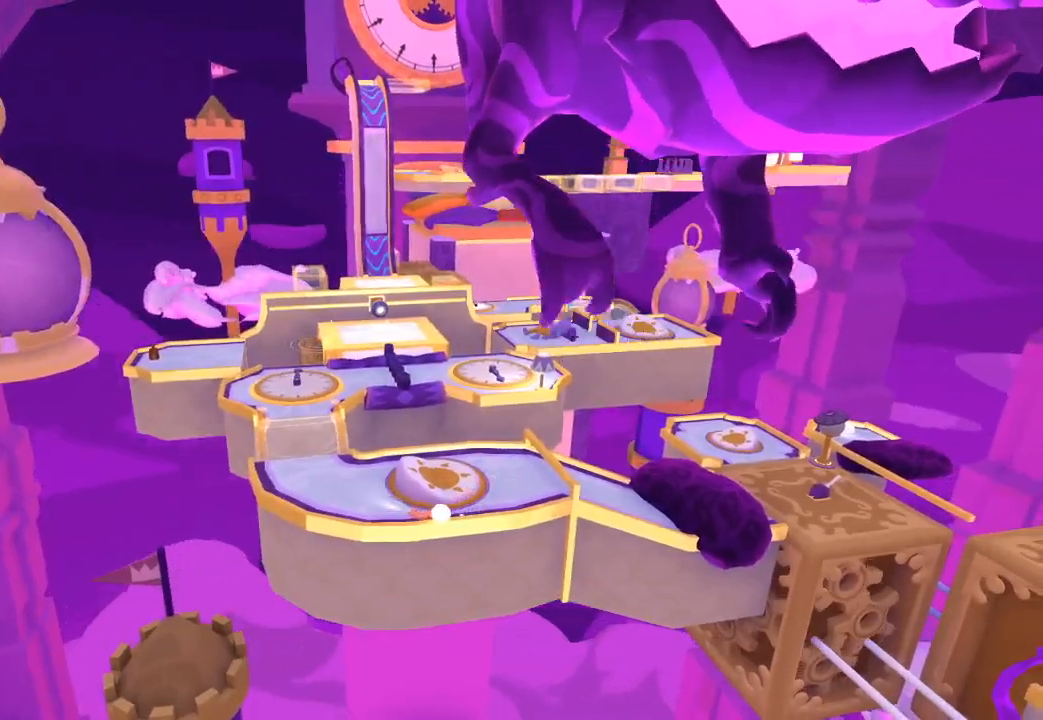
{"buttons": [], "left_stick": "up", "right_stick": "up", "button_events": []}
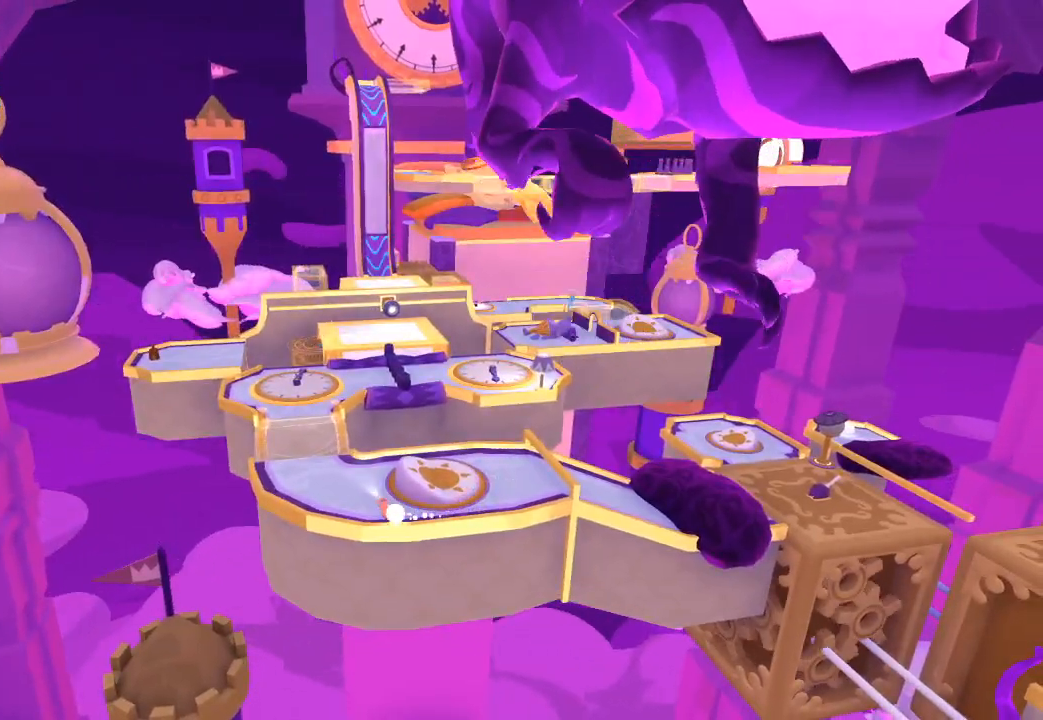
{"buttons": [], "left_stick": "up-left", "right_stick": "up-left", "button_events": []}
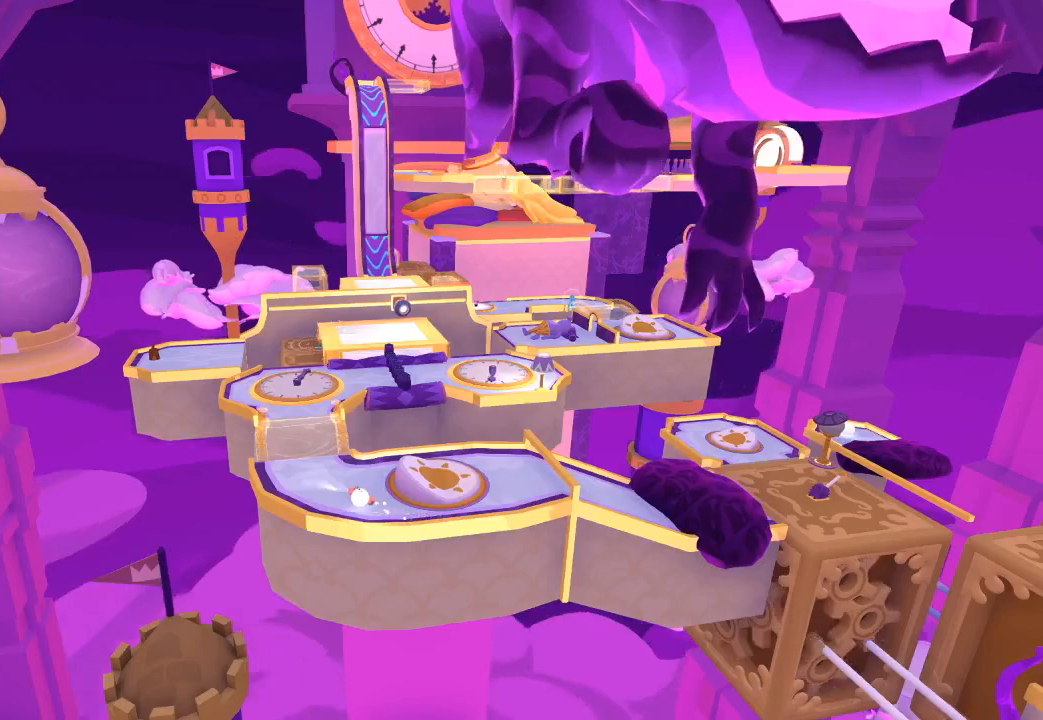
{"buttons": [], "left_stick": "up", "right_stick": "up", "button_events": []}
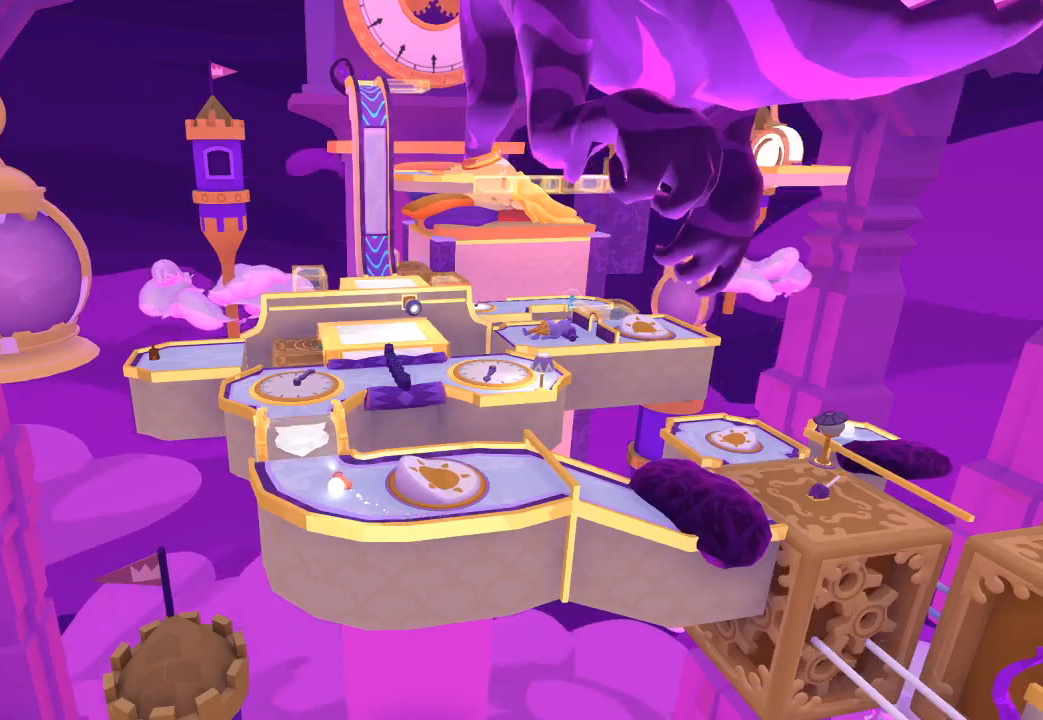
{"buttons": [], "left_stick": "up", "right_stick": "up", "button_events": []}
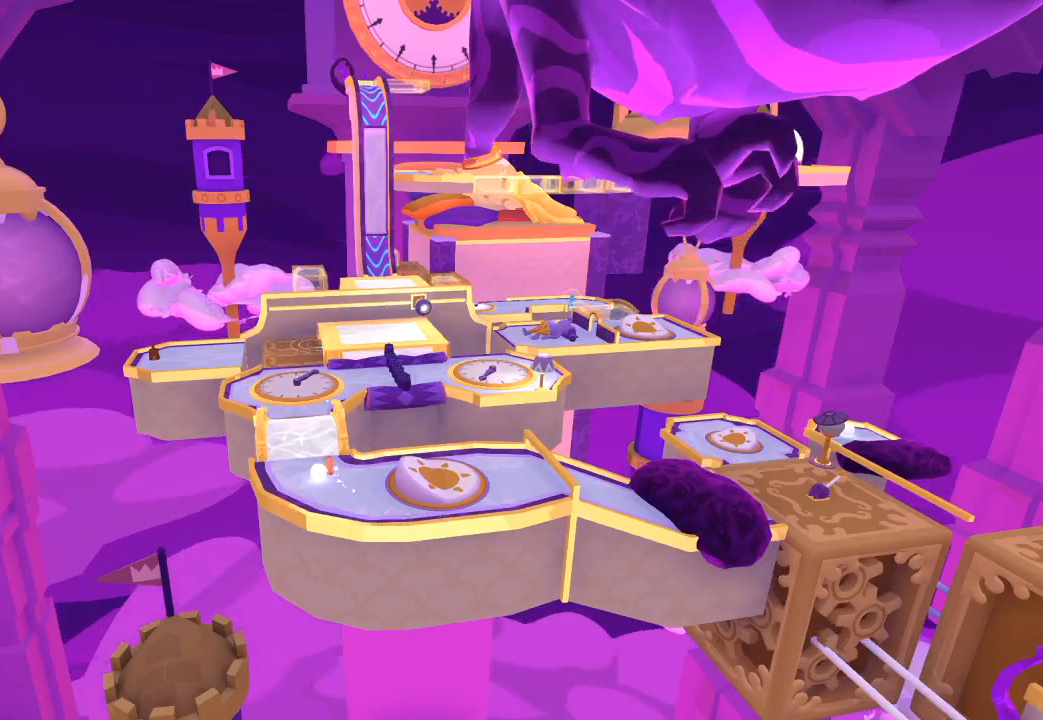
{"buttons": [], "left_stick": "up", "right_stick": "up-right", "button_events": []}
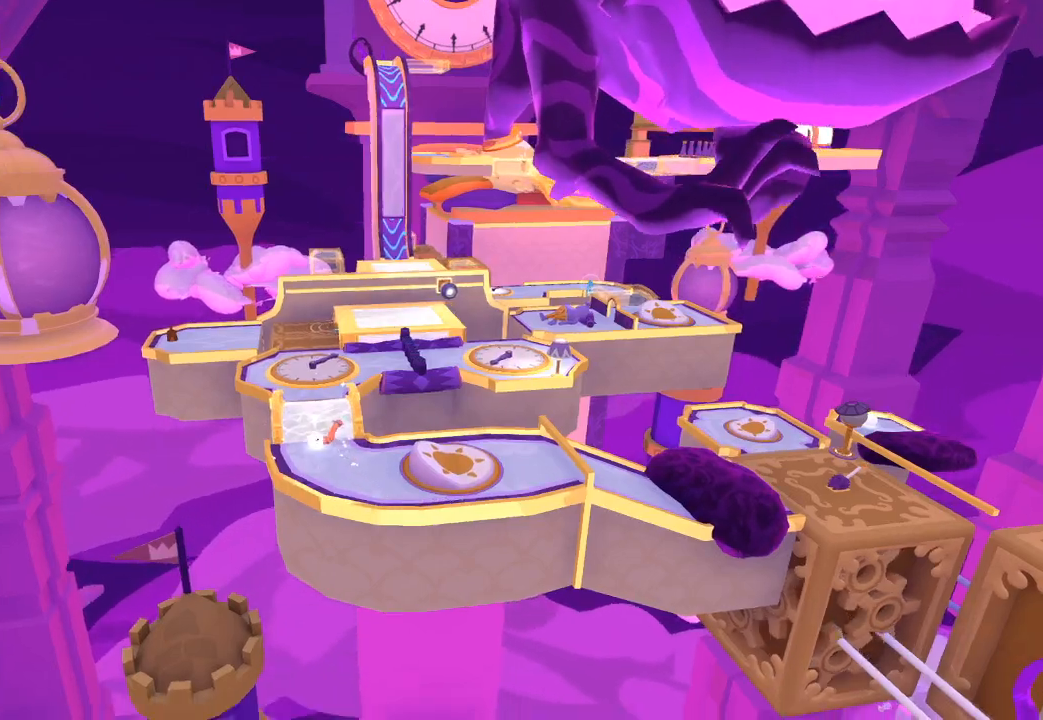
{"buttons": [], "left_stick": "up", "right_stick": "up", "button_events": []}
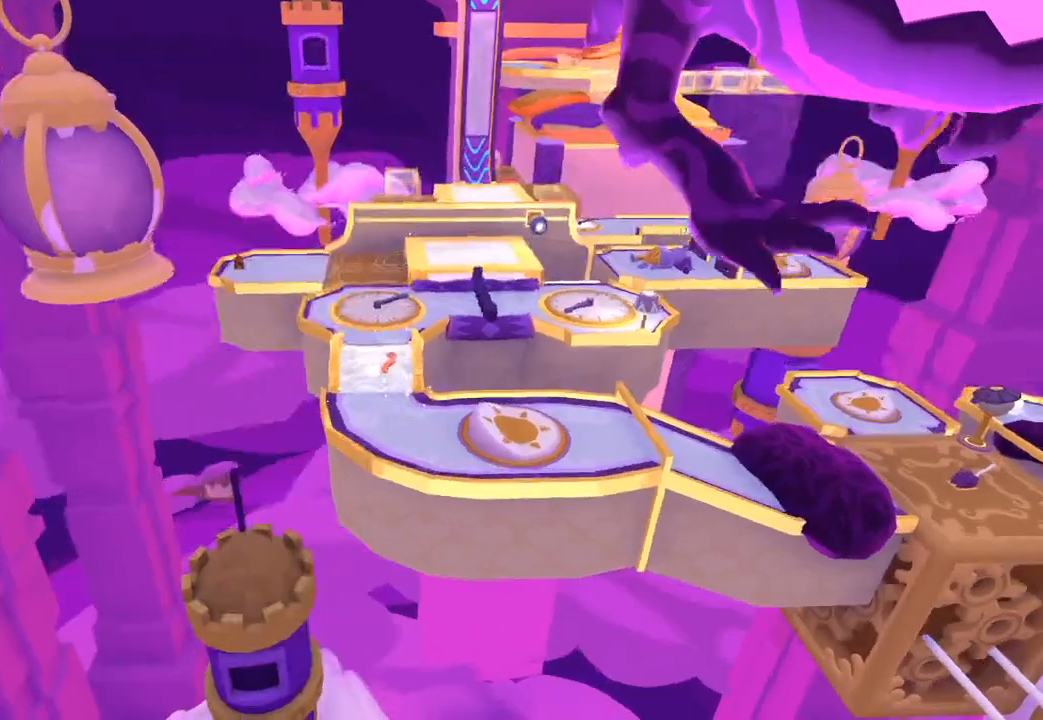
{"buttons": [], "left_stick": "up-right", "right_stick": "up-right", "button_events": []}
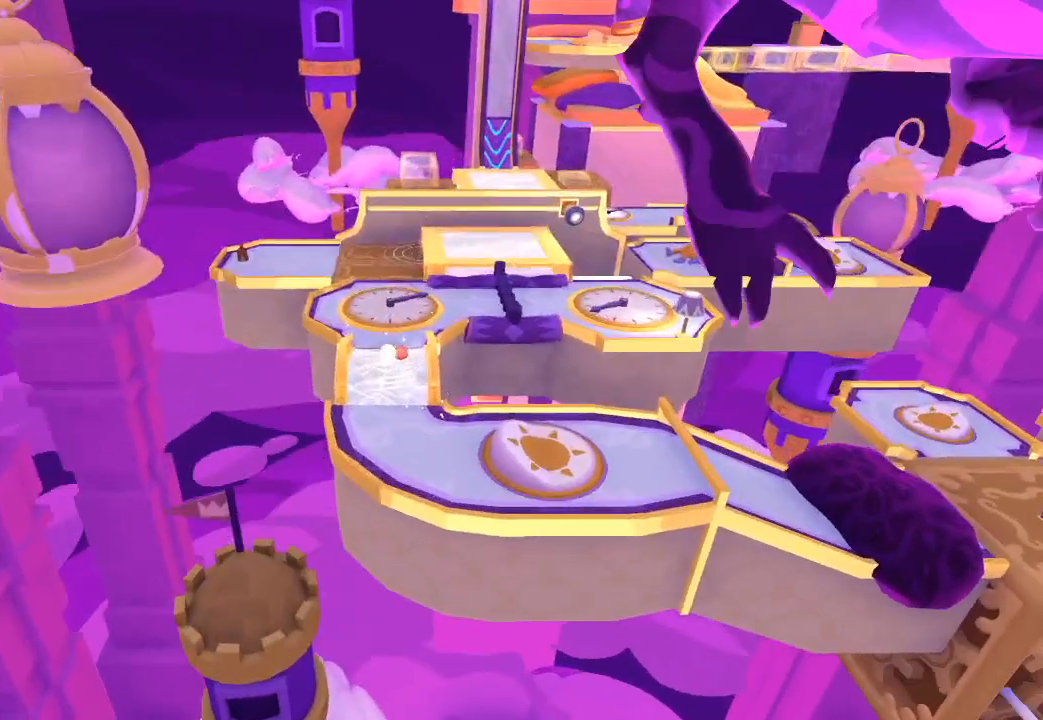
{"buttons": [], "left_stick": "up", "right_stick": "up-right", "button_events": []}